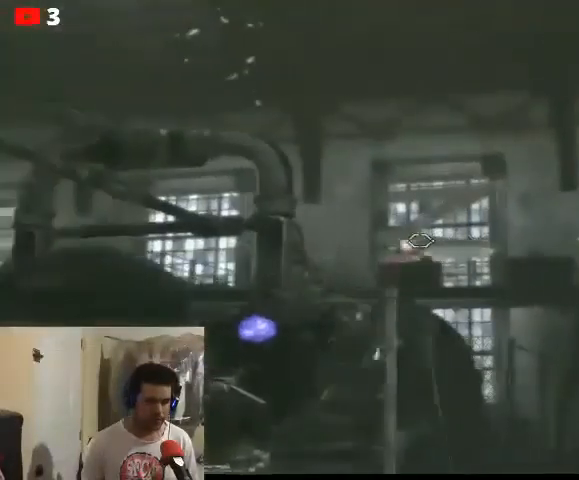
Gameplay with a controller (Xbox layout); each line is a JSON object with the inputs held at the frame after it. "events" lists button and stick changes between this image and that frame as [ms after this image, input, new state], when the widget could be followed in between.
{"buttons": ["L2"], "left_stick": "center", "right_stick": "center", "events": [[67, "right_stick", "center"]]}
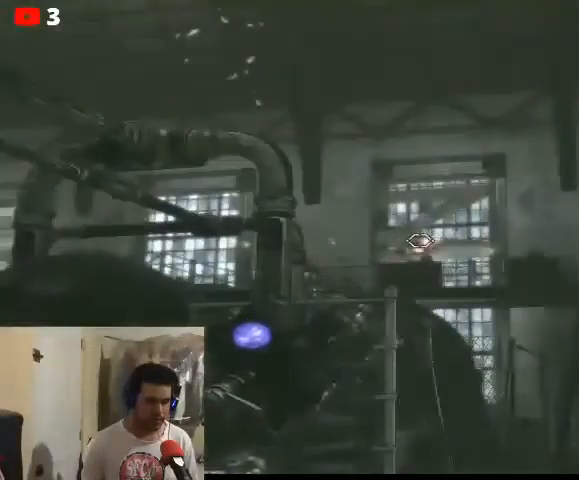
{"buttons": ["L2"], "left_stick": "center", "right_stick": "center", "events": [[200, "right_stick", "down"], [400, "right_stick", "center"]]}
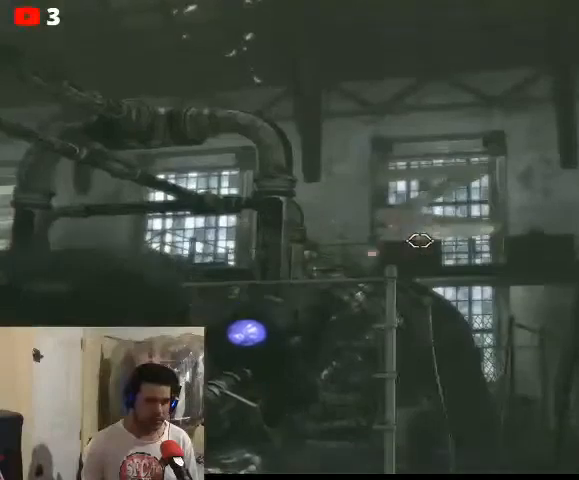
{"buttons": ["L2"], "left_stick": "center", "right_stick": "center", "events": []}
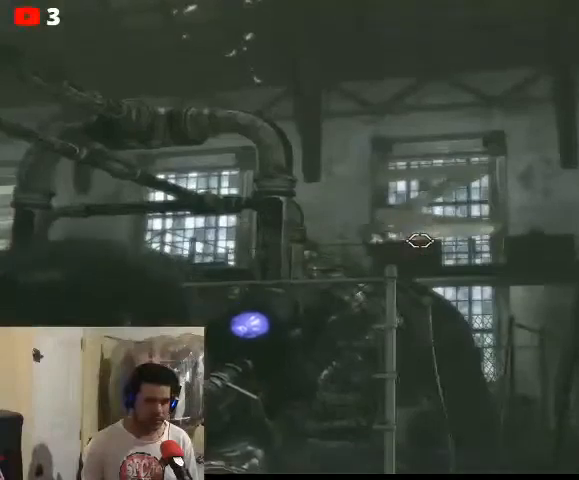
{"buttons": ["L2"], "left_stick": "center", "right_stick": "left", "events": [[33, "right_stick", "up-left"], [133, "right_stick", "left"]]}
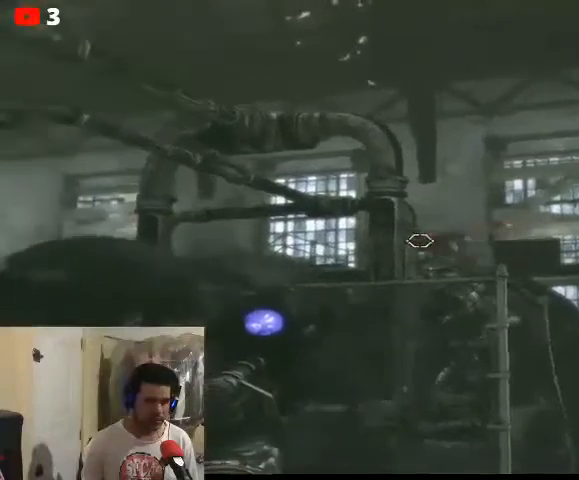
{"buttons": ["L2", "R2"], "left_stick": "center", "right_stick": "right", "events": [[33, "right_stick", "center"], [267, "right_stick", "right"], [433, "R2", "down"]]}
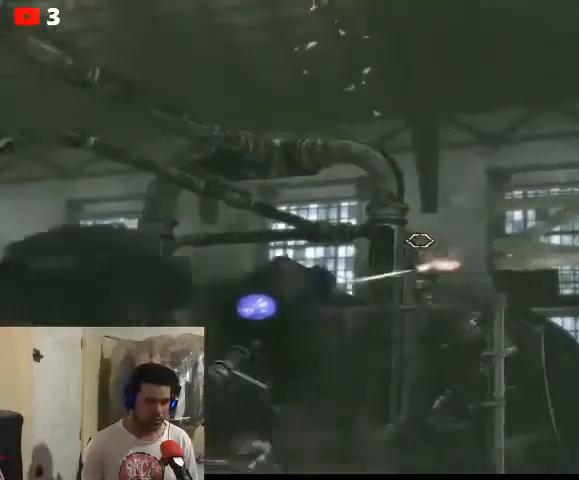
{"buttons": [], "left_stick": "center", "right_stick": "center", "events": [[67, "R2", "up"], [133, "right_stick", "center"], [167, "L2", "up"]]}
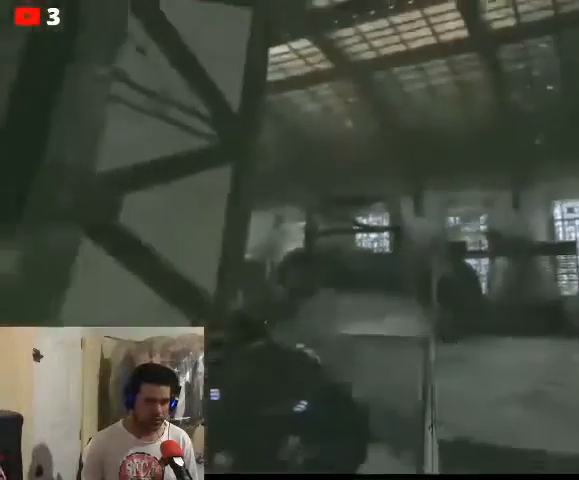
{"buttons": [], "left_stick": "center", "right_stick": "center", "events": []}
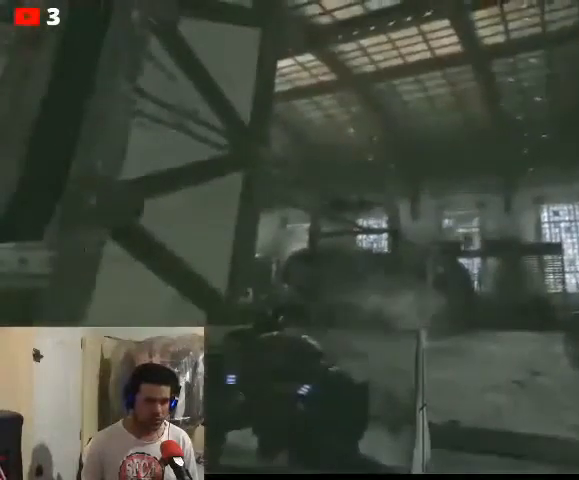
{"buttons": [], "left_stick": "up-left", "right_stick": "center", "events": [[200, "right_stick", "up-right"], [367, "right_stick", "center"], [400, "left_stick", "up-left"]]}
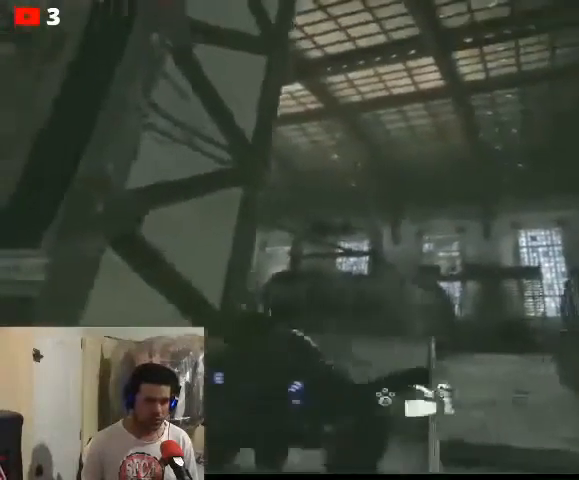
{"buttons": [], "left_stick": "center", "right_stick": "center", "events": [[100, "left_stick", "up"], [233, "left_stick", "center"]]}
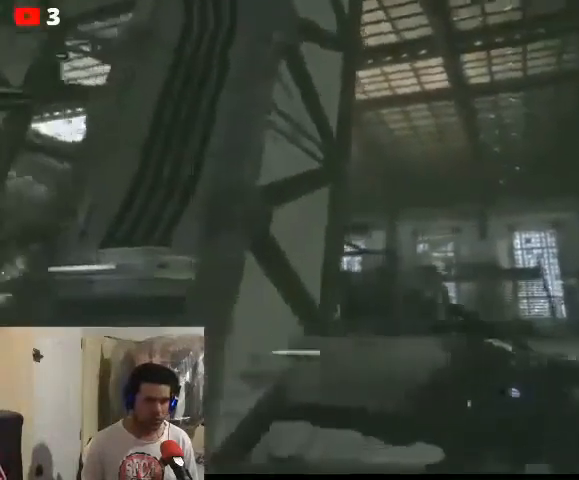
{"buttons": [], "left_stick": "center", "right_stick": "center", "events": [[33, "right_stick", "right"], [200, "right_stick", "center"]]}
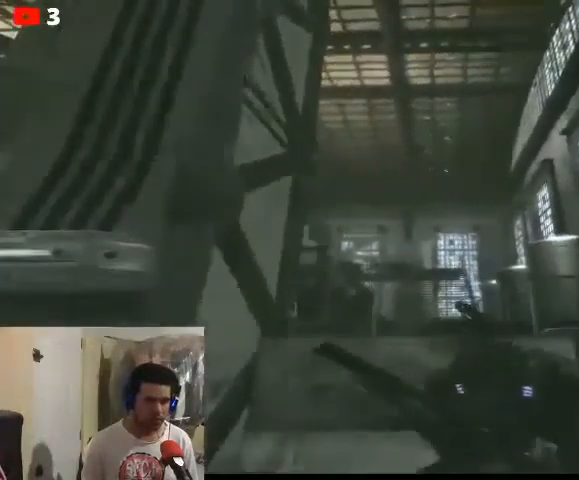
{"buttons": [], "left_stick": "center", "right_stick": "center", "events": []}
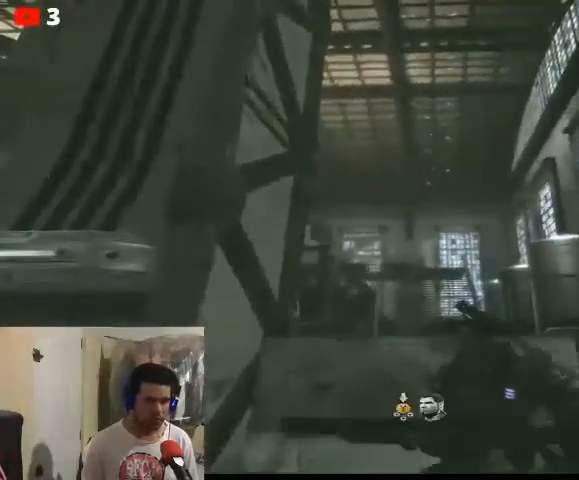
{"buttons": [], "left_stick": "center", "right_stick": "center", "events": []}
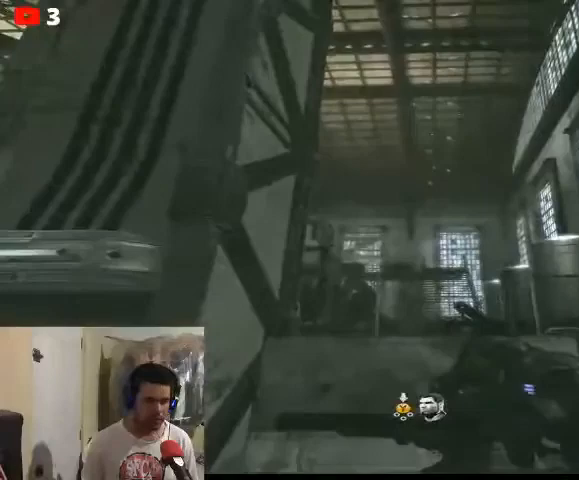
{"buttons": [], "left_stick": "right", "right_stick": "center", "events": [[367, "left_stick", "right"], [400, "right_stick", "left"], [500, "right_stick", "center"]]}
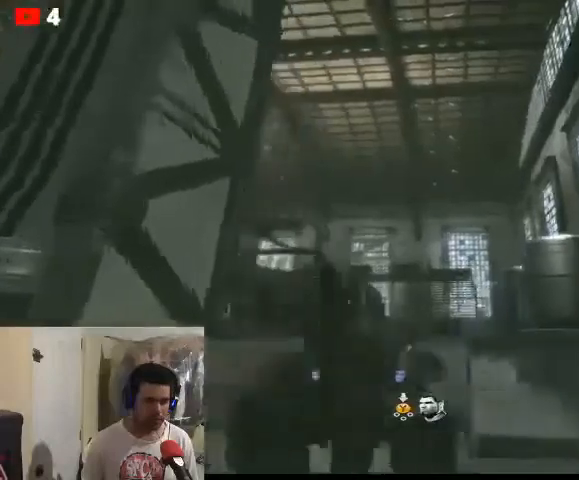
{"buttons": ["L2"], "left_stick": "center", "right_stick": "center", "events": [[67, "left_stick", "center"], [333, "L2", "down"]]}
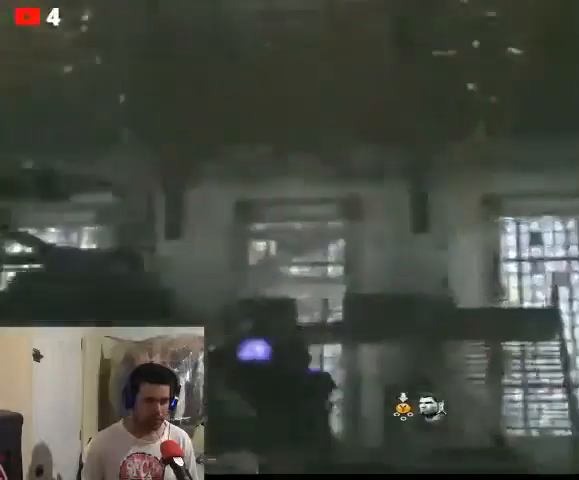
{"buttons": ["L2"], "left_stick": "center", "right_stick": "center", "events": [[100, "right_stick", "left"], [333, "right_stick", "center"]]}
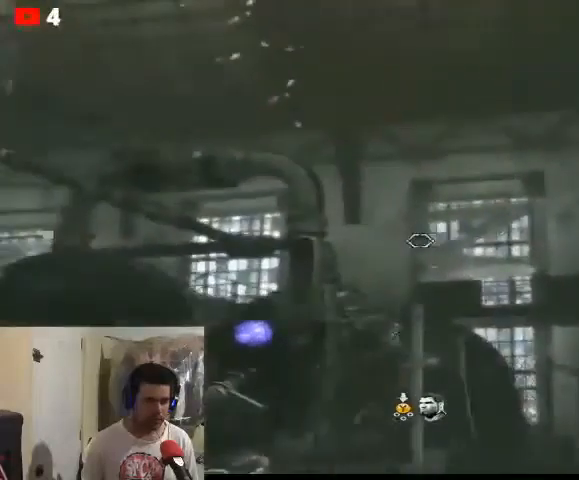
{"buttons": ["L2"], "left_stick": "center", "right_stick": "center", "events": [[167, "right_stick", "down"], [300, "right_stick", "center"]]}
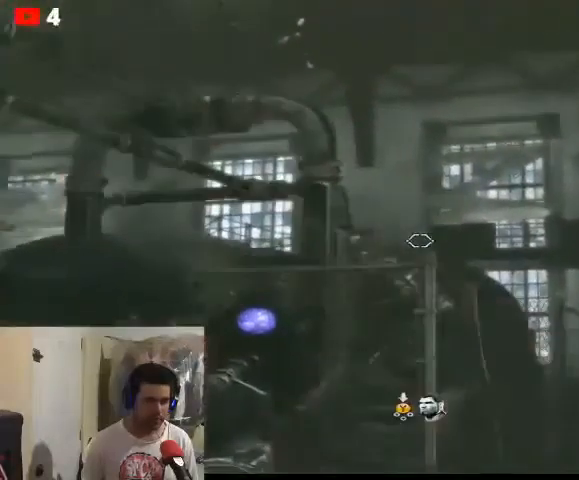
{"buttons": ["L2"], "left_stick": "center", "right_stick": "center", "events": [[367, "right_stick", "right"], [433, "right_stick", "center"]]}
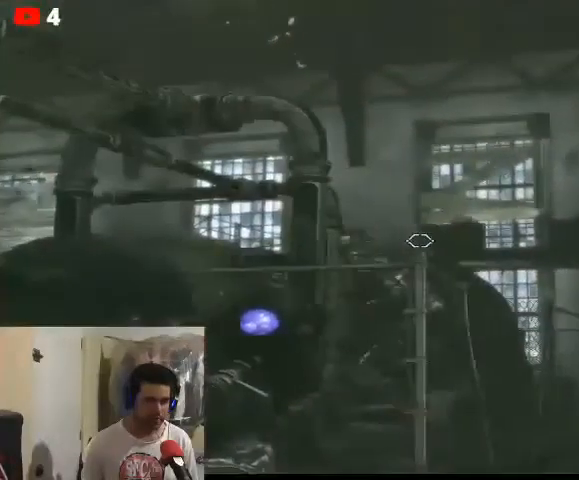
{"buttons": ["L2"], "left_stick": "center", "right_stick": "center", "events": [[100, "right_stick", "right"], [200, "right_stick", "up-right"], [300, "right_stick", "center"]]}
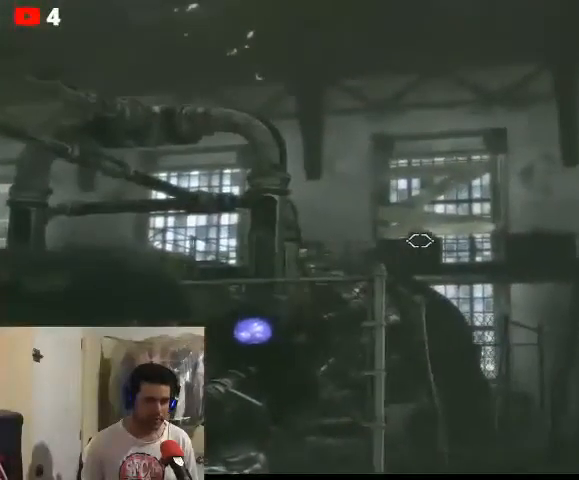
{"buttons": ["L2"], "left_stick": "center", "right_stick": "down", "events": [[100, "right_stick", "up"], [267, "right_stick", "center"], [433, "right_stick", "down"]]}
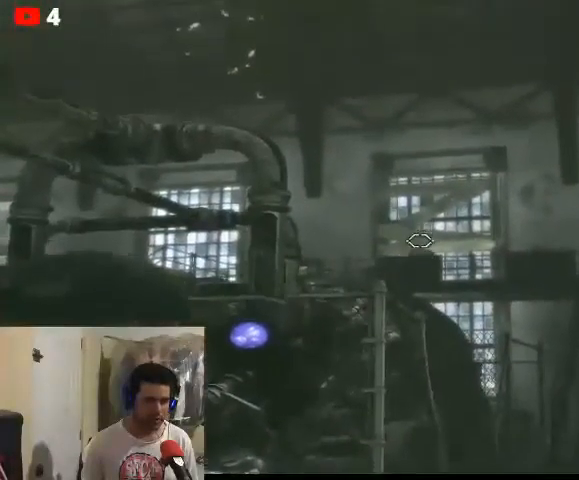
{"buttons": ["L2", "R2"], "left_stick": "center", "right_stick": "center", "events": [[133, "right_stick", "center"], [433, "R2", "down"]]}
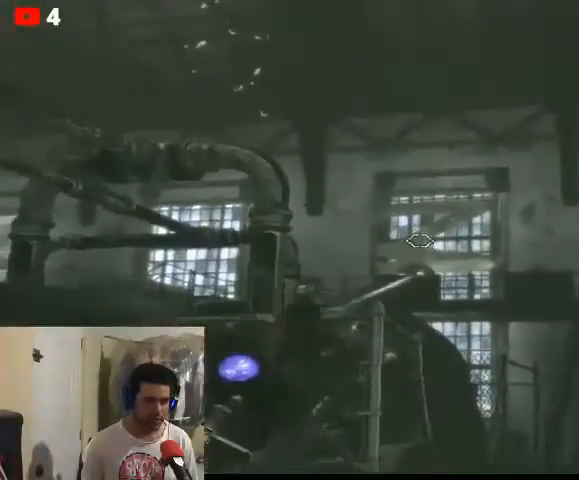
{"buttons": [], "left_stick": "center", "right_stick": "center", "events": [[67, "R2", "up"], [200, "L2", "up"]]}
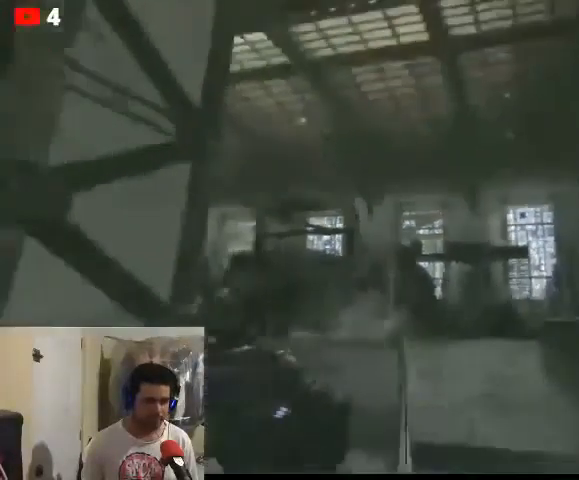
{"buttons": [], "left_stick": "center", "right_stick": "center", "events": []}
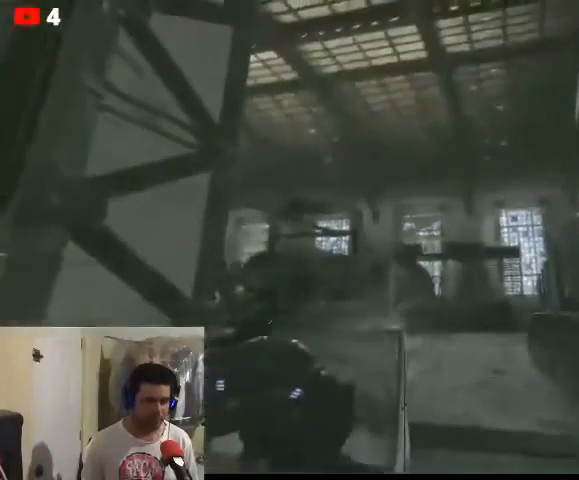
{"buttons": [], "left_stick": "center", "right_stick": "left", "events": [[433, "right_stick", "left"]]}
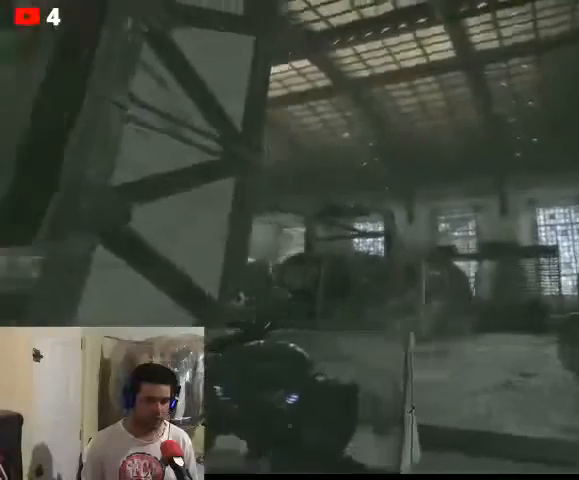
{"buttons": [], "left_stick": "center", "right_stick": "center", "events": [[133, "right_stick", "center"]]}
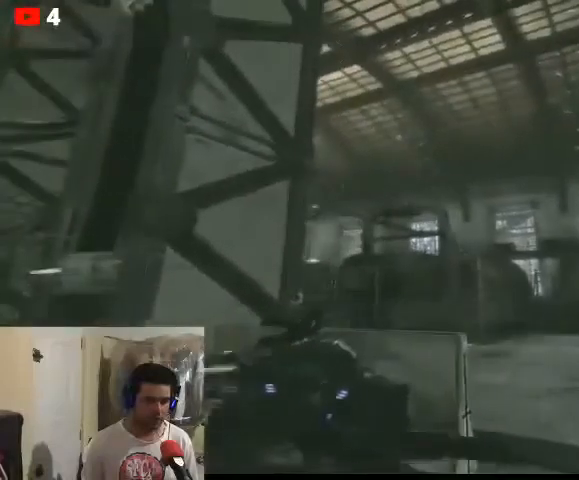
{"buttons": [], "left_stick": "center", "right_stick": "center", "events": []}
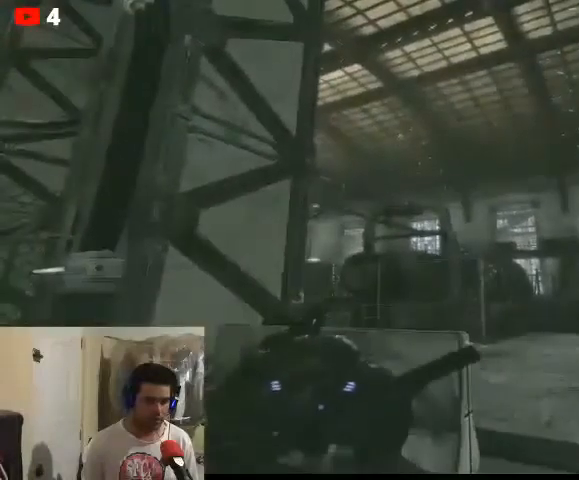
{"buttons": [], "left_stick": "center", "right_stick": "center", "events": []}
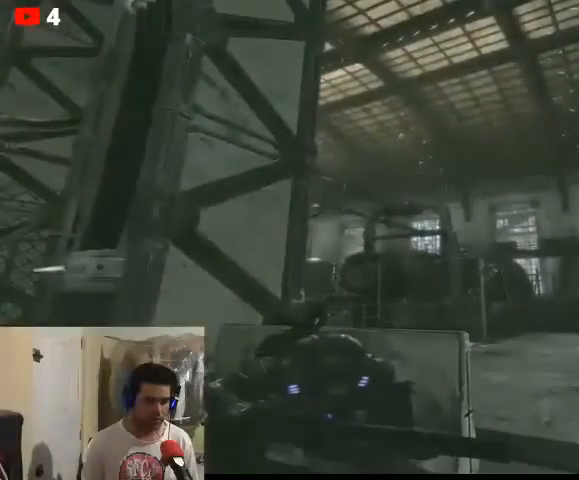
{"buttons": [], "left_stick": "center", "right_stick": "center", "events": []}
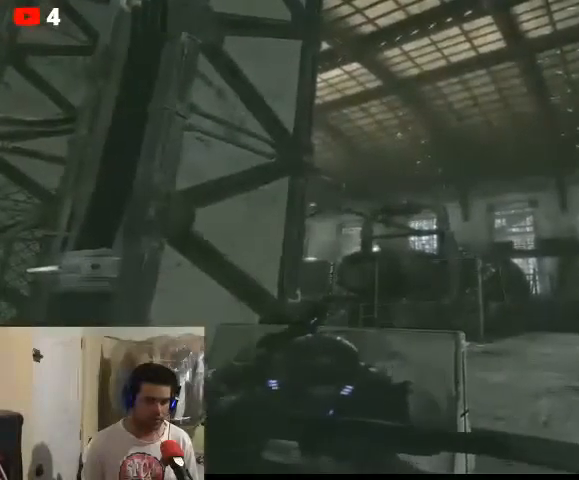
{"buttons": [], "left_stick": "center", "right_stick": "center", "events": []}